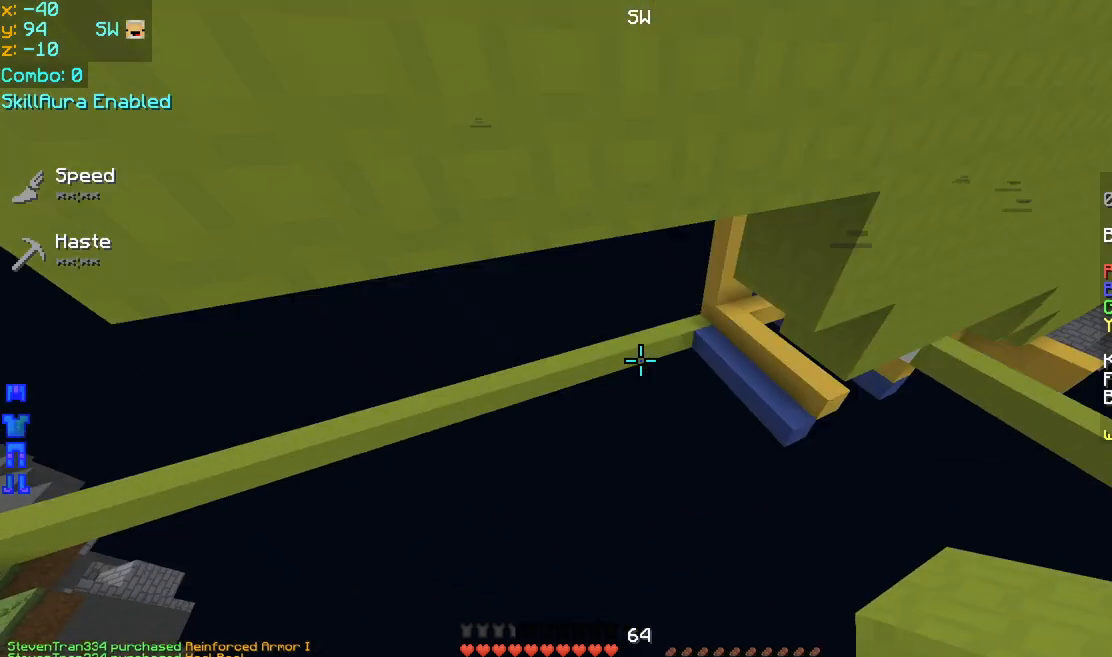
Gameplay with keyboard and mouse; each line is a JSON object with the keys and mouse buttons held at the frame after it. "events" lists presses ("down") and releases ("up") of "down", "left", "right", "space", "up", "mouse_left" and "mouse_right" between this image and that frame as [ms after this image, input, new state], when the widget could be followed in between. "mouse_left", "mouse_right" = the "left", "right" buttons of the "mouse" list. No other keys are recorded. Fast repeated clicks can show as one long hold. Mouse movement is not recorded.
{"keys": ["up"], "mouse": [], "events": [[40, "left", "up"], [40, "mouse_right", "down"], [160, "mouse_right", "up"], [280, "space", "up"]]}
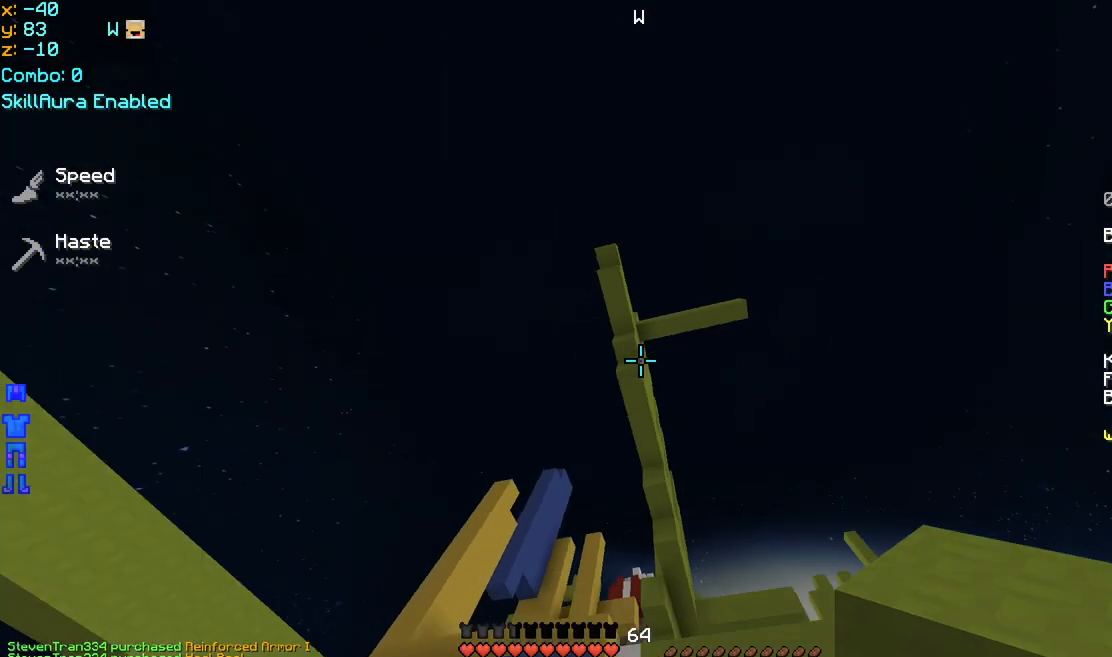
{"keys": [], "mouse": [], "events": [[320, "up", "up"]]}
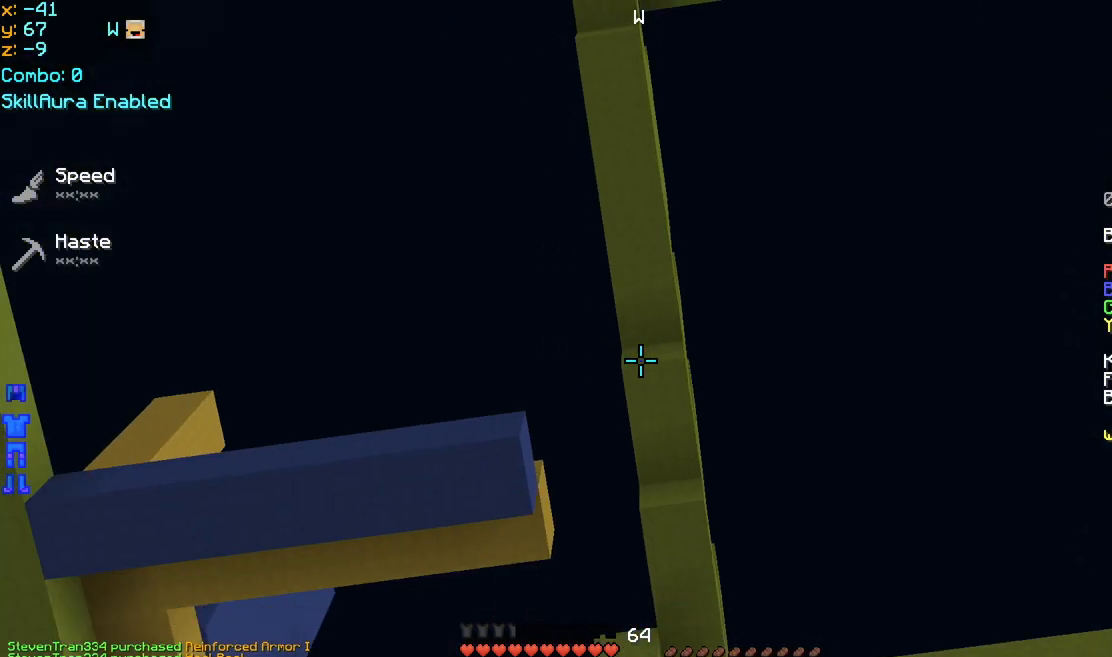
{"keys": [], "mouse": [], "events": []}
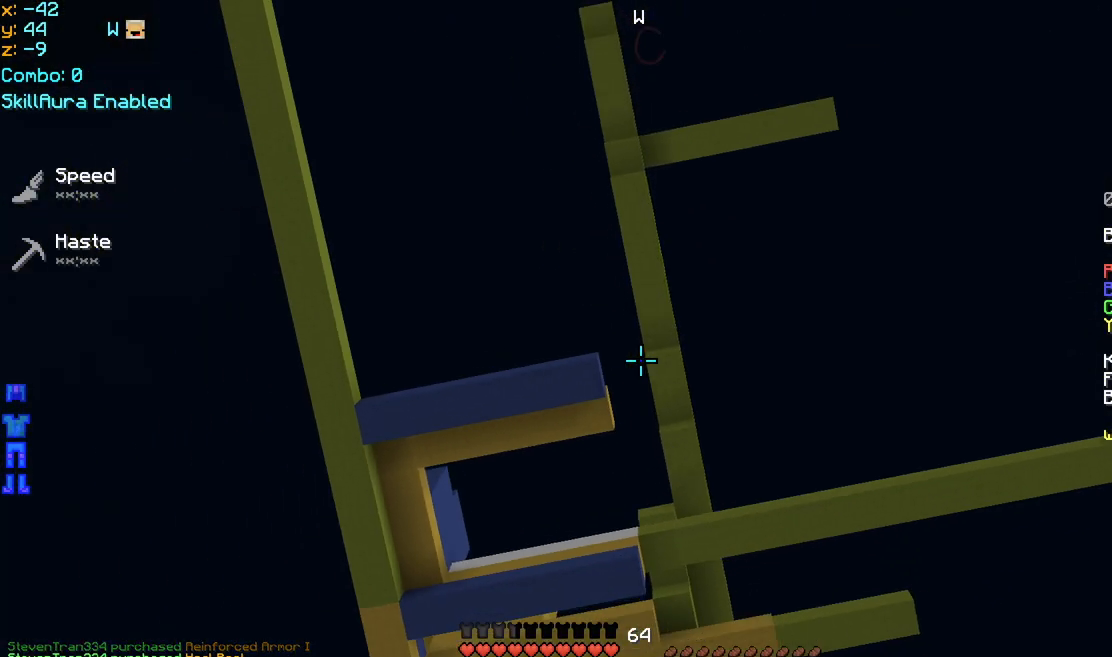
{"keys": [], "mouse": [], "events": []}
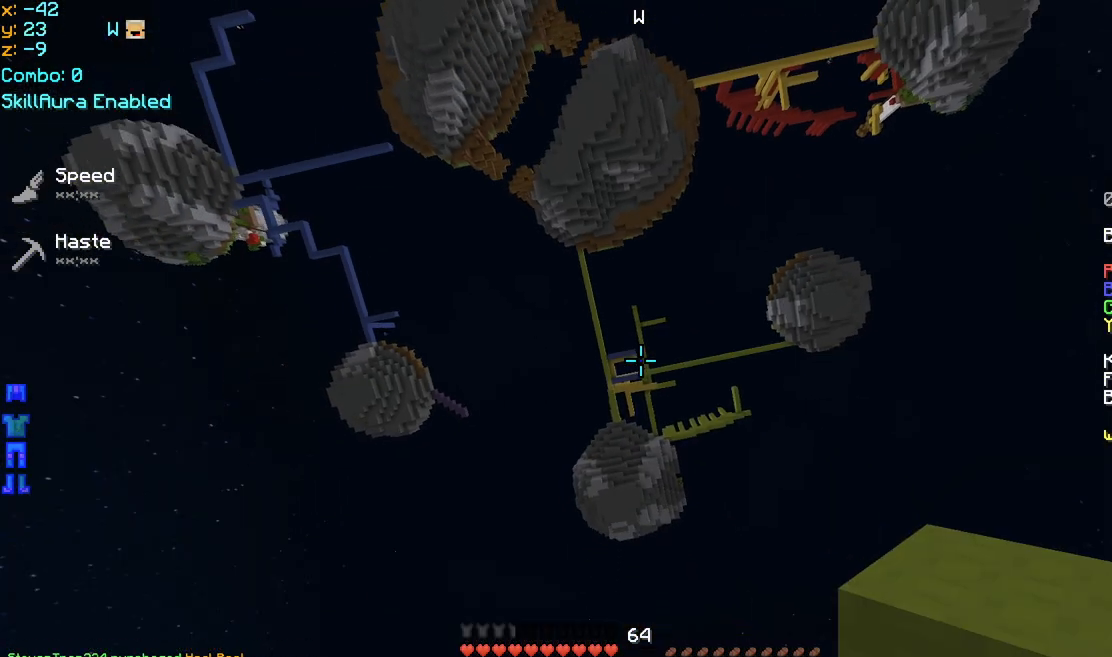
{"keys": [], "mouse": [], "events": []}
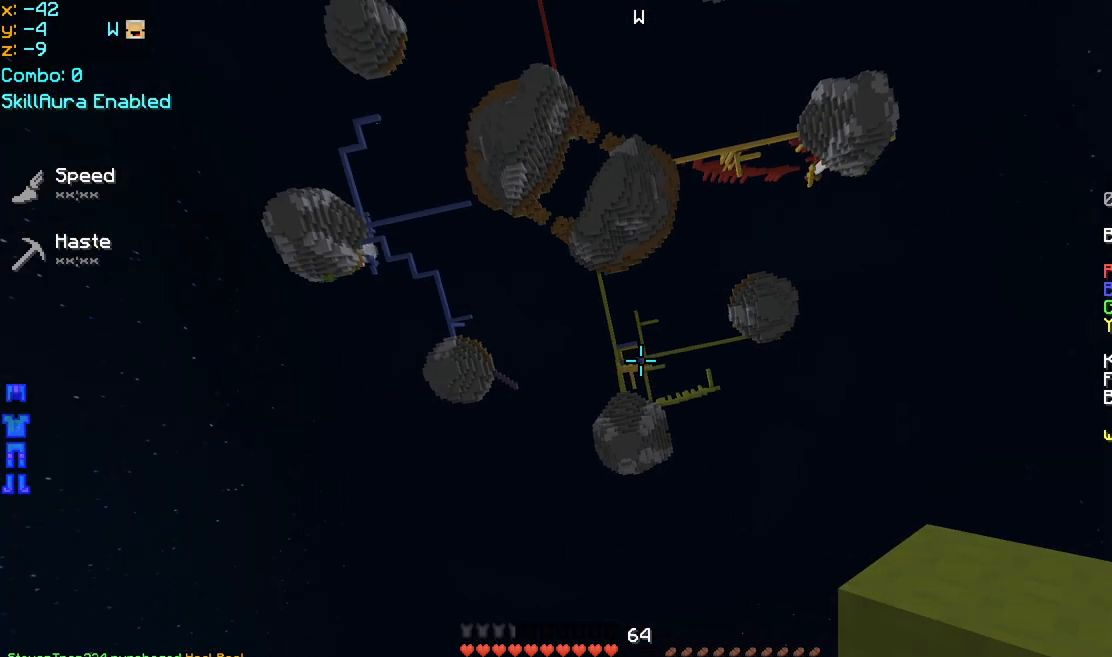
{"keys": ["space"], "mouse": [], "events": [[240, "down", "down"], [240, "left", "down"], [240, "space", "down"], [360, "left", "up"], [360, "mouse_right", "down"], [400, "down", "up"], [480, "mouse_right", "up"]]}
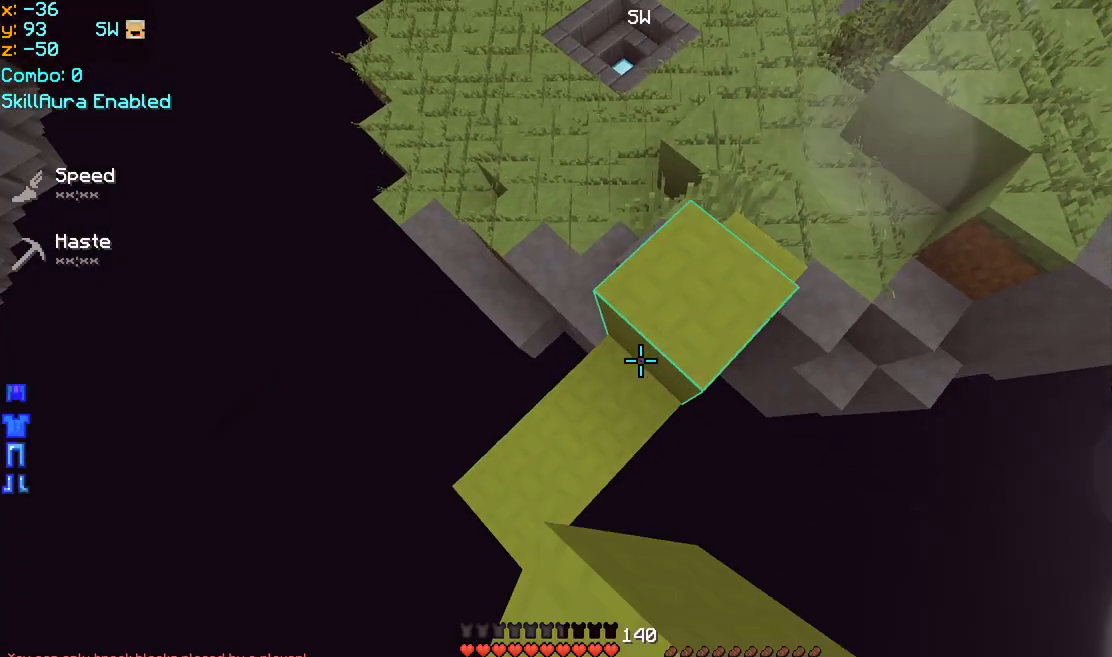
{"keys": ["left", "space"], "mouse": ["right"], "events": [[40, "mouse_right", "down"], [80, "mouse_right", "up"], [120, "mouse_right", "down"], [160, "down", "down"], [200, "left", "down"], [200, "mouse_right", "up"], [240, "mouse_right", "down"], [280, "mouse_right", "up"], [360, "mouse_right", "down"], [440, "down", "up"], [440, "mouse_right", "up"], [520, "mouse_right", "down"]]}
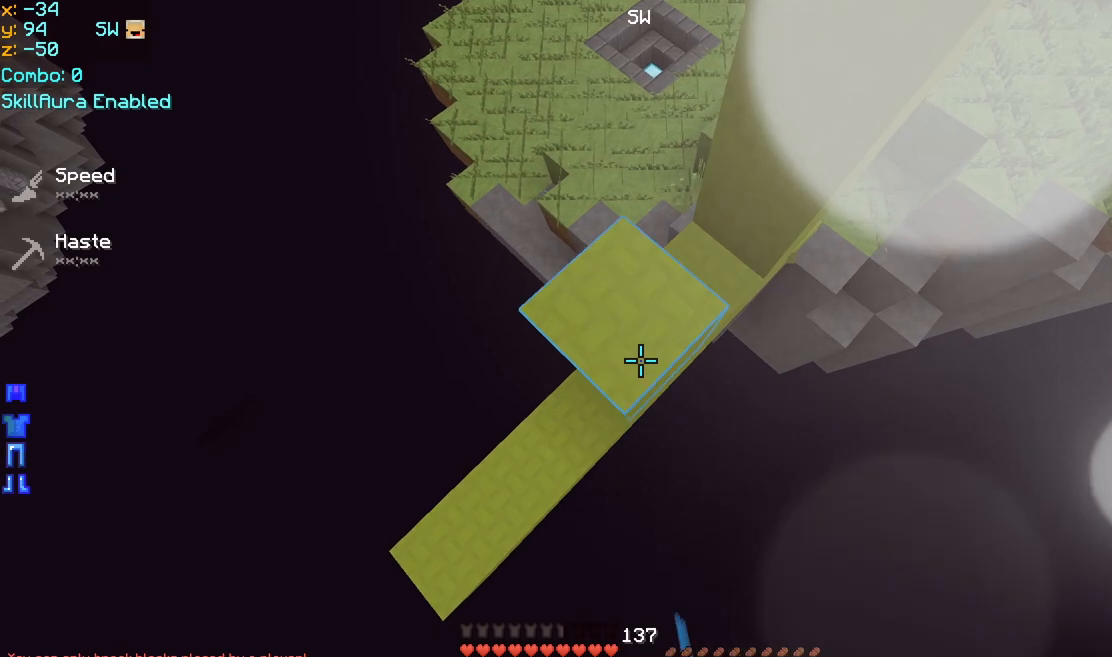
{"keys": ["space"], "mouse": ["right"], "events": [[80, "mouse_right", "up"], [160, "down", "down"], [240, "mouse_right", "down"], [280, "mouse_right", "up"], [320, "mouse_right", "down"], [440, "left", "up"], [480, "down", "up"]]}
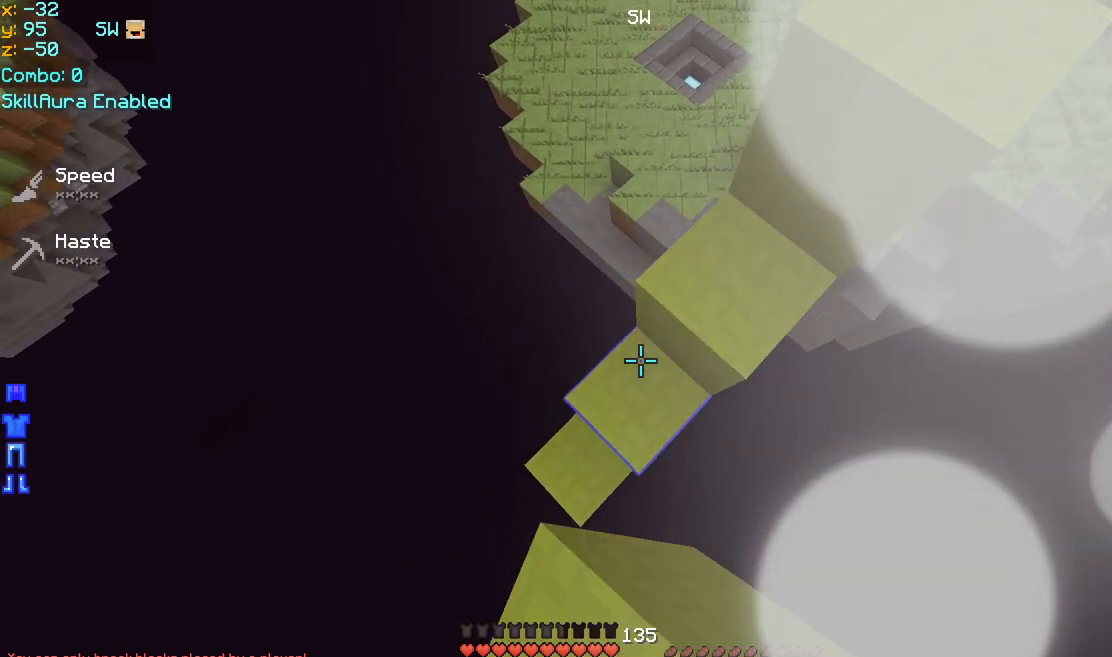
{"keys": ["down", "left", "space"], "mouse": ["right"], "events": [[80, "mouse_right", "up"], [120, "mouse_right", "down"], [160, "down", "down"], [160, "mouse_right", "up"], [200, "left", "down"], [200, "mouse_right", "down"], [240, "mouse_right", "up"], [280, "mouse_right", "down"], [320, "mouse_right", "up"], [360, "mouse_right", "down"], [400, "mouse_right", "up"], [440, "mouse_right", "down"], [480, "mouse_right", "up"], [520, "mouse_right", "down"]]}
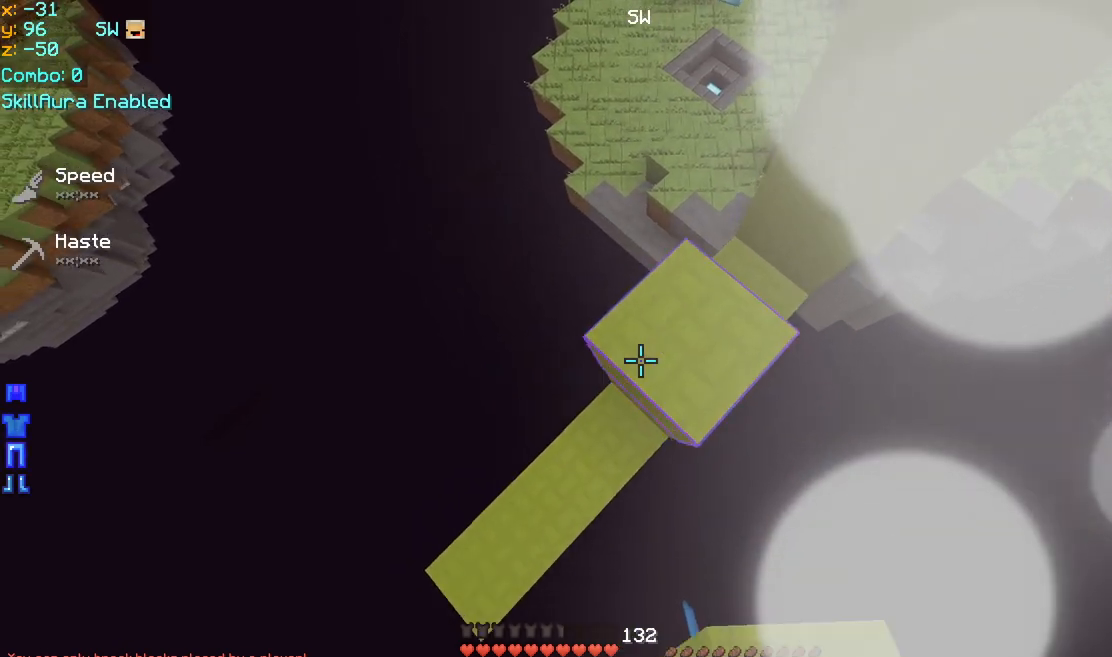
{"keys": ["down", "left", "space"], "mouse": ["right"]}
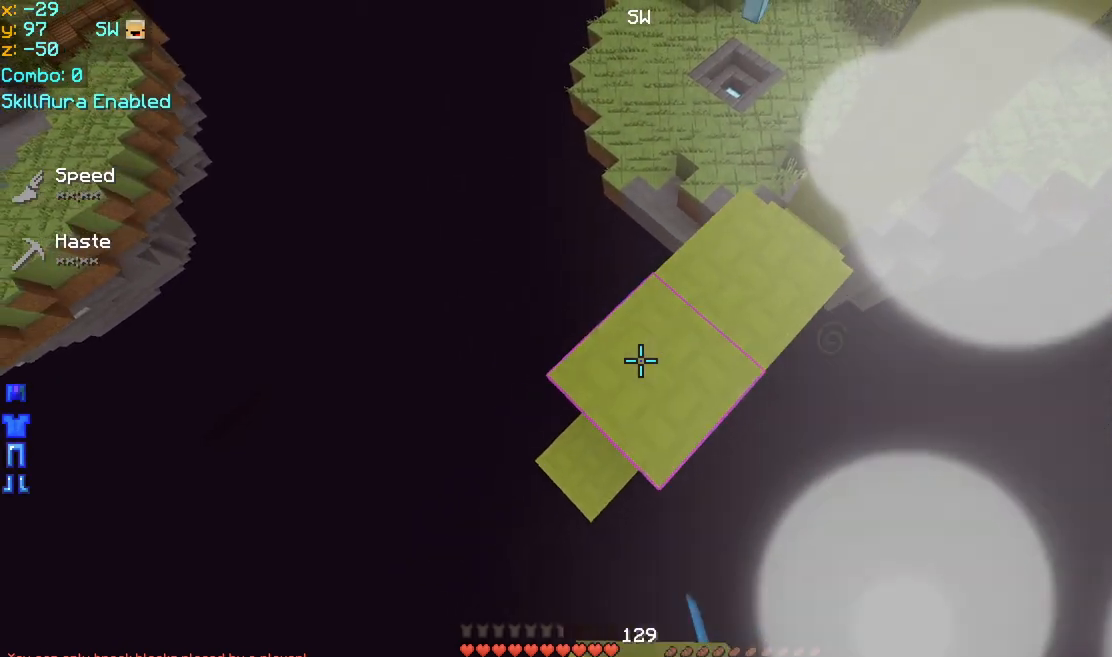
{"keys": ["down", "left", "space"], "mouse": ["right"]}
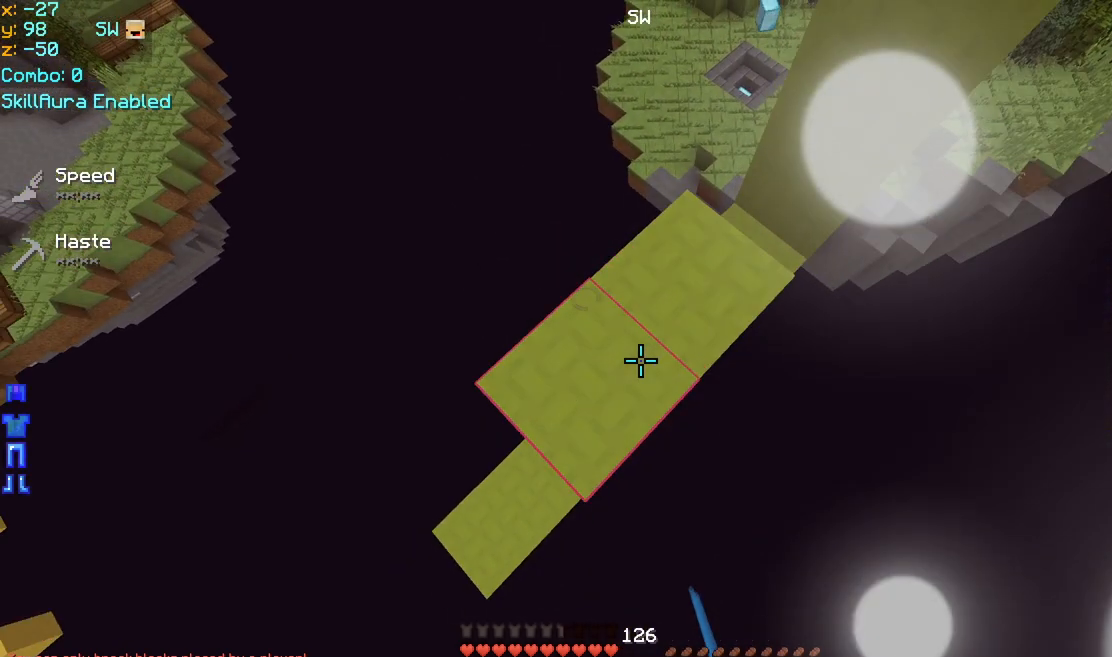
{"keys": ["down", "space"], "mouse": ["right"], "events": [[80, "down", "up"], [280, "down", "down"], [280, "mouse_right", "up"], [440, "left", "up"], [440, "mouse_right", "down"]]}
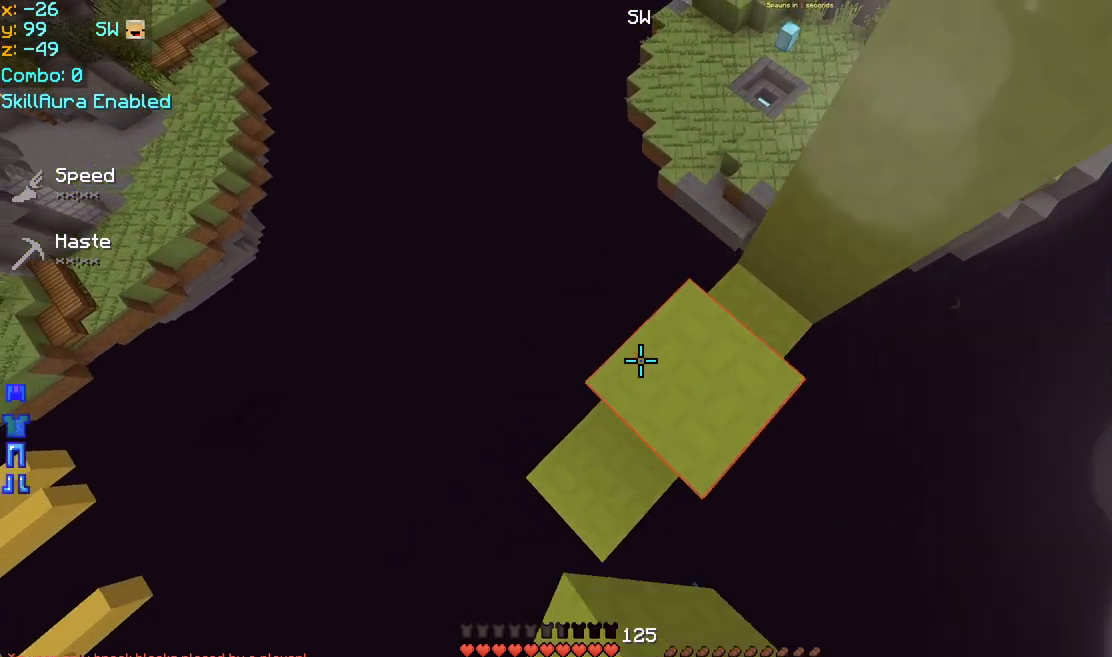
{"keys": ["down", "left", "space"], "mouse": ["right"], "events": [[40, "mouse_right", "up"], [120, "mouse_right", "down"], [160, "mouse_right", "up"], [200, "mouse_right", "down"], [240, "left", "down"], [240, "mouse_right", "up"], [280, "mouse_right", "down"], [400, "mouse_right", "up"], [440, "mouse_right", "down"], [480, "mouse_right", "up"], [520, "mouse_right", "down"]]}
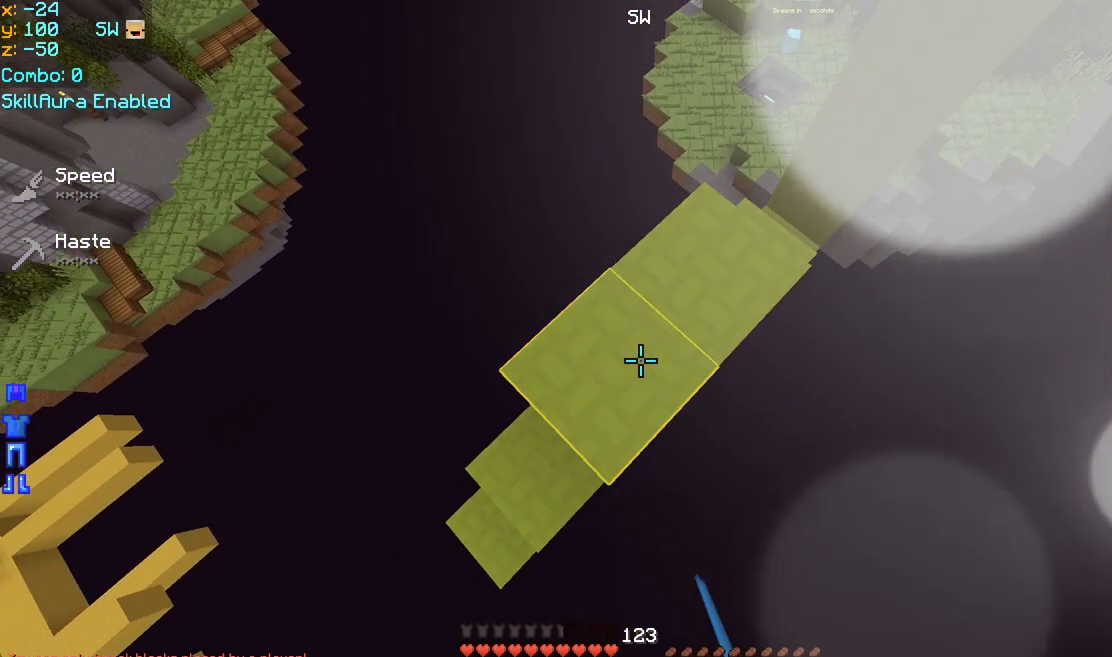
{"keys": ["down", "space"], "mouse": ["right"], "events": [[40, "down", "up"], [120, "mouse_right", "up"], [160, "mouse_right", "down"], [200, "down", "down"], [240, "mouse_right", "up"], [320, "mouse_right", "down"], [360, "mouse_right", "up"], [400, "mouse_right", "down"], [440, "left", "up"], [440, "mouse_right", "up"], [480, "mouse_right", "down"]]}
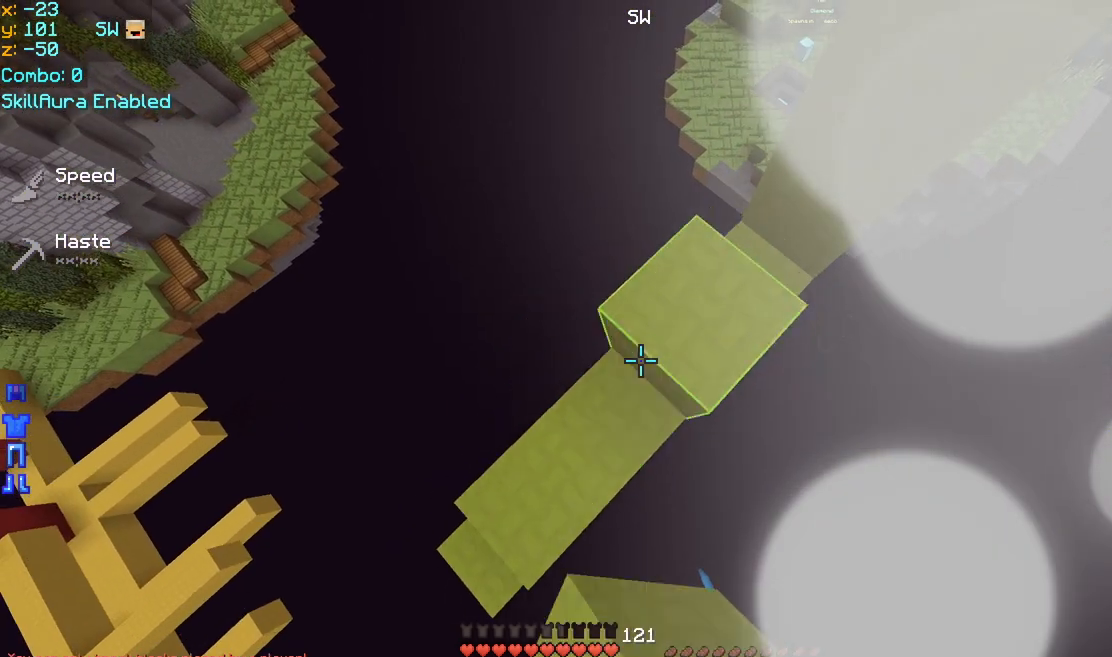
{"keys": ["down", "left", "space"], "mouse": ["right"], "events": [[40, "left", "down"], [40, "mouse_right", "up"], [80, "mouse_right", "down"], [120, "mouse_right", "up"], [160, "mouse_right", "down"], [280, "mouse_right", "up"], [320, "mouse_right", "down"], [360, "mouse_right", "up"], [400, "down", "up"], [400, "mouse_right", "down"], [440, "mouse_right", "up"], [480, "down", "down"], [480, "mouse_right", "down"]]}
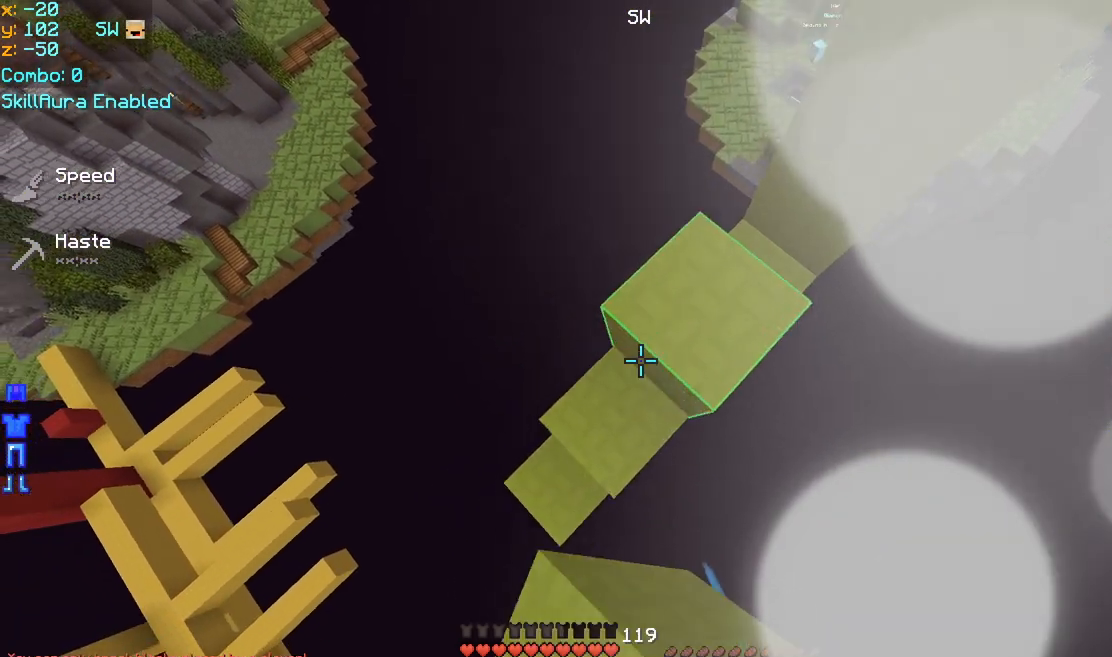
{"keys": ["down", "space"], "mouse": [], "events": [[80, "mouse_right", "up"], [120, "mouse_right", "down"], [160, "mouse_right", "up"], [200, "mouse_right", "down"], [280, "mouse_right", "up"], [320, "mouse_right", "down"], [360, "left", "up"], [480, "mouse_right", "up"]]}